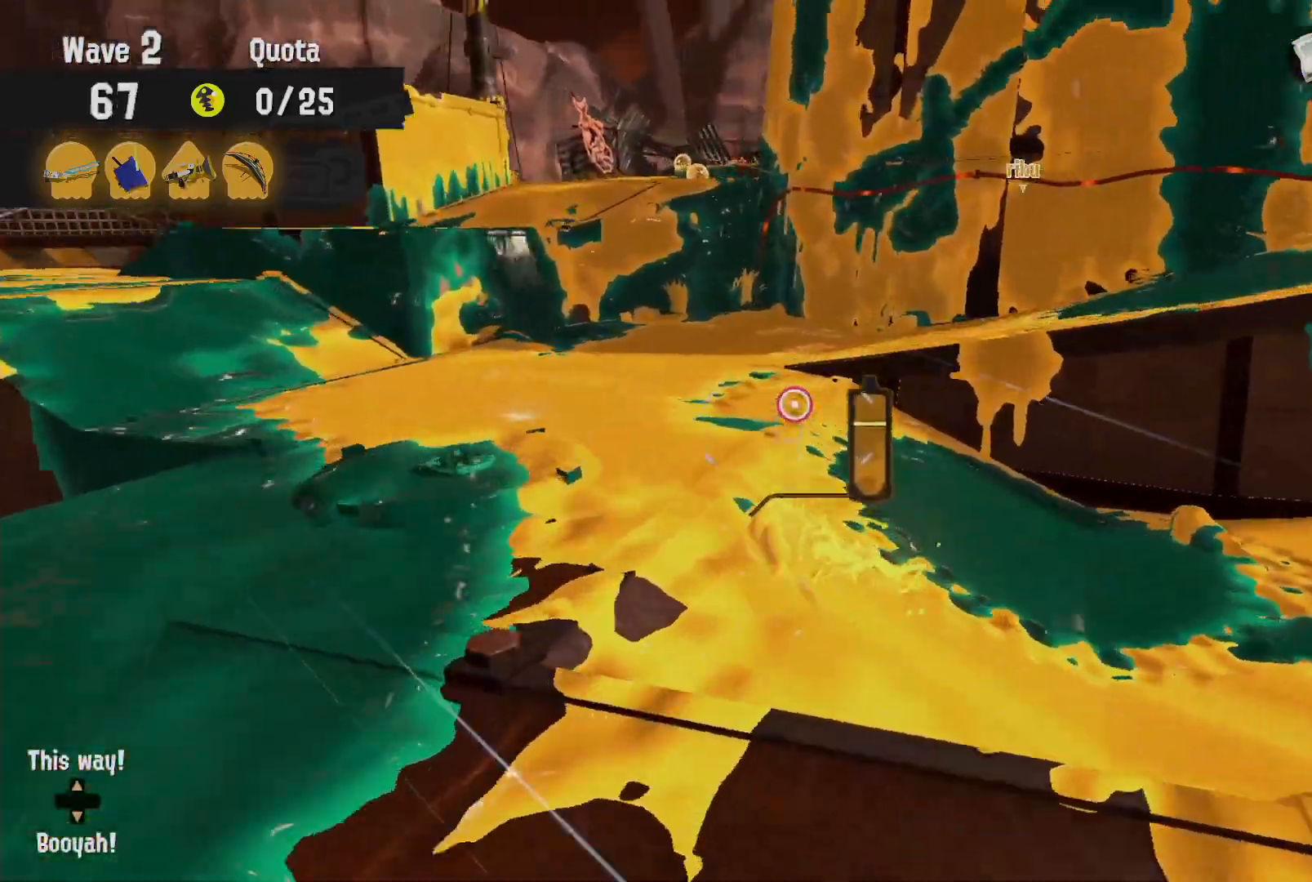
Gameplay with a controller (Nintendo layout); each line is a JSON object with the inputs held at the frame after it (dt_ms = milliseconds from this image to that frame). "events" lists button and stick changes between this image and that frame as [ms after this image, input, new state], when the widget could be followed in between. Not read: L3 R3 SELECT START.
{"dt_ms": 500, "buttons": ["L2"], "left_stick": "up-left", "right_stick": "center", "events": []}
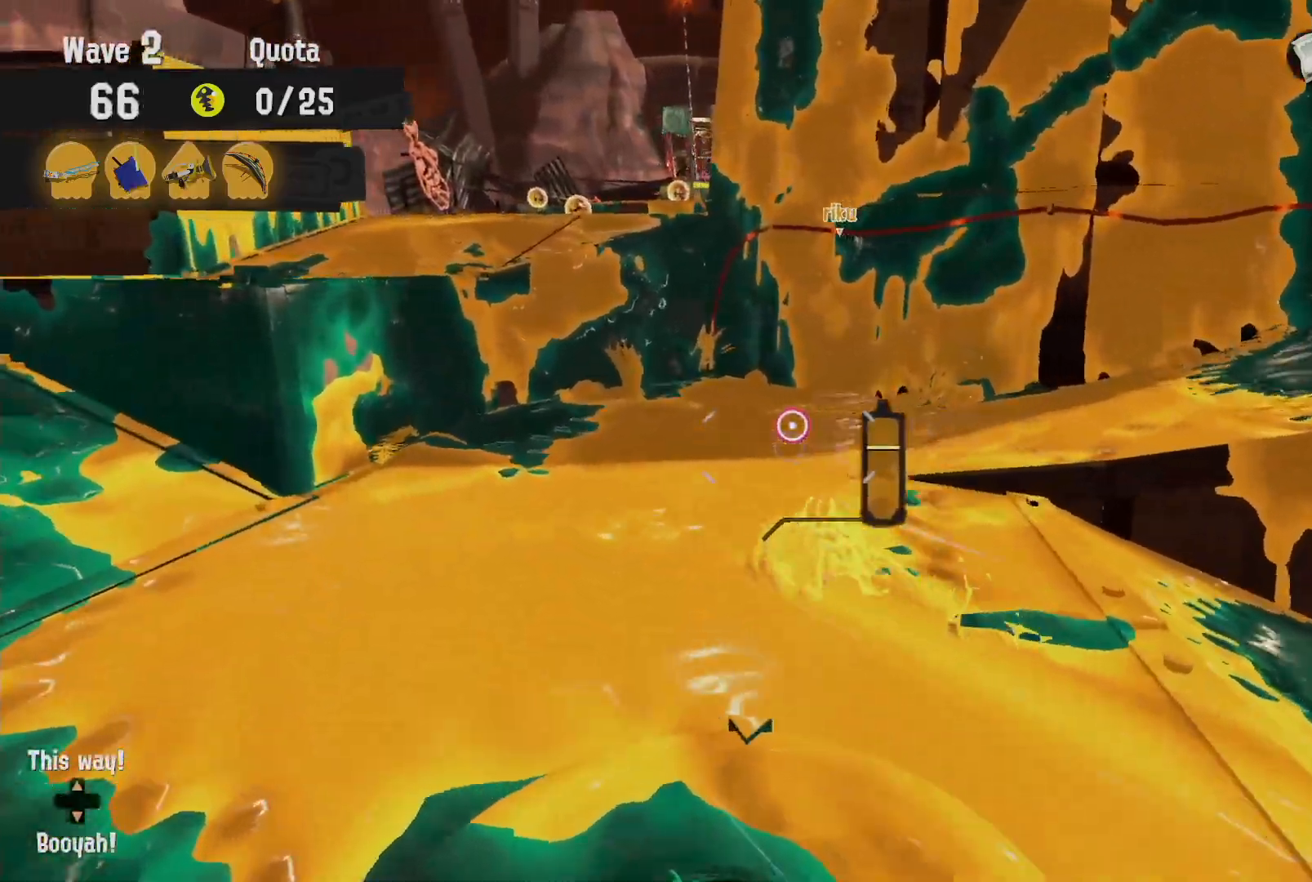
{"dt_ms": 500, "buttons": ["L2"], "left_stick": "up", "right_stick": "center", "events": [[167, "left_stick", "up"]]}
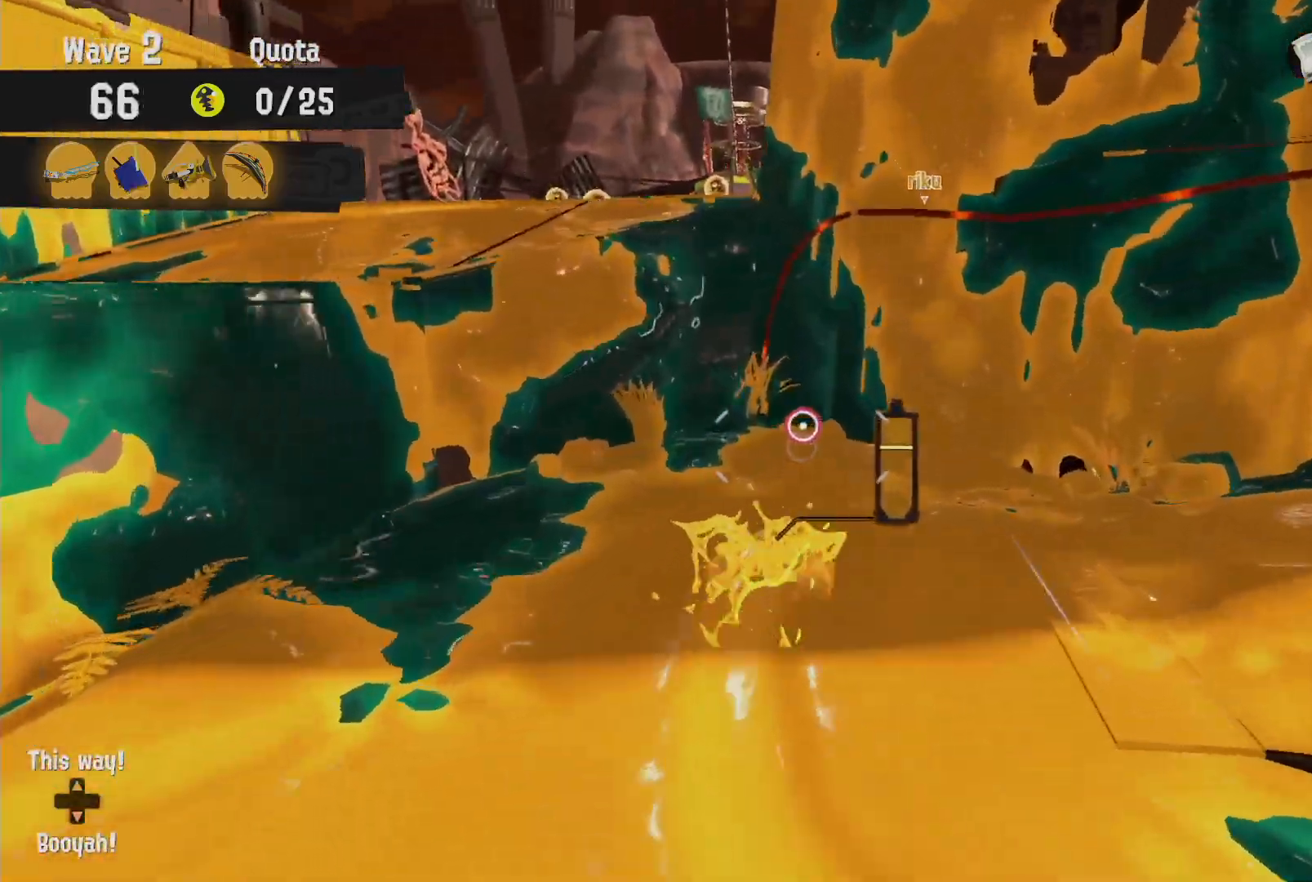
{"dt_ms": 500, "buttons": ["L2"], "left_stick": "up-left", "right_stick": "center"}
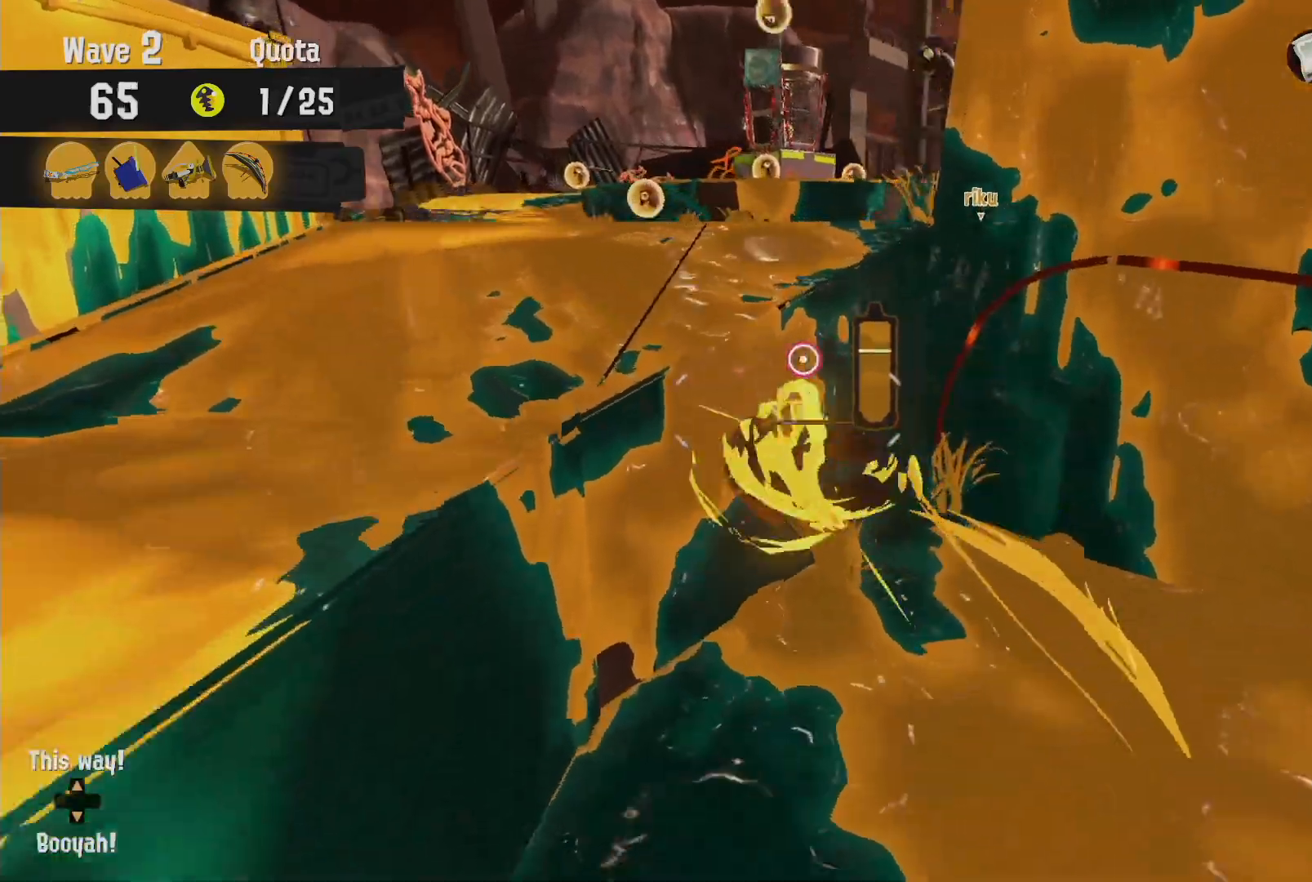
{"dt_ms": 500, "buttons": ["R2"], "left_stick": "up-left", "right_stick": "center", "events": [[100, "B", "down"], [183, "B", "up"], [217, "R2", "down"], [233, "L2", "up"]]}
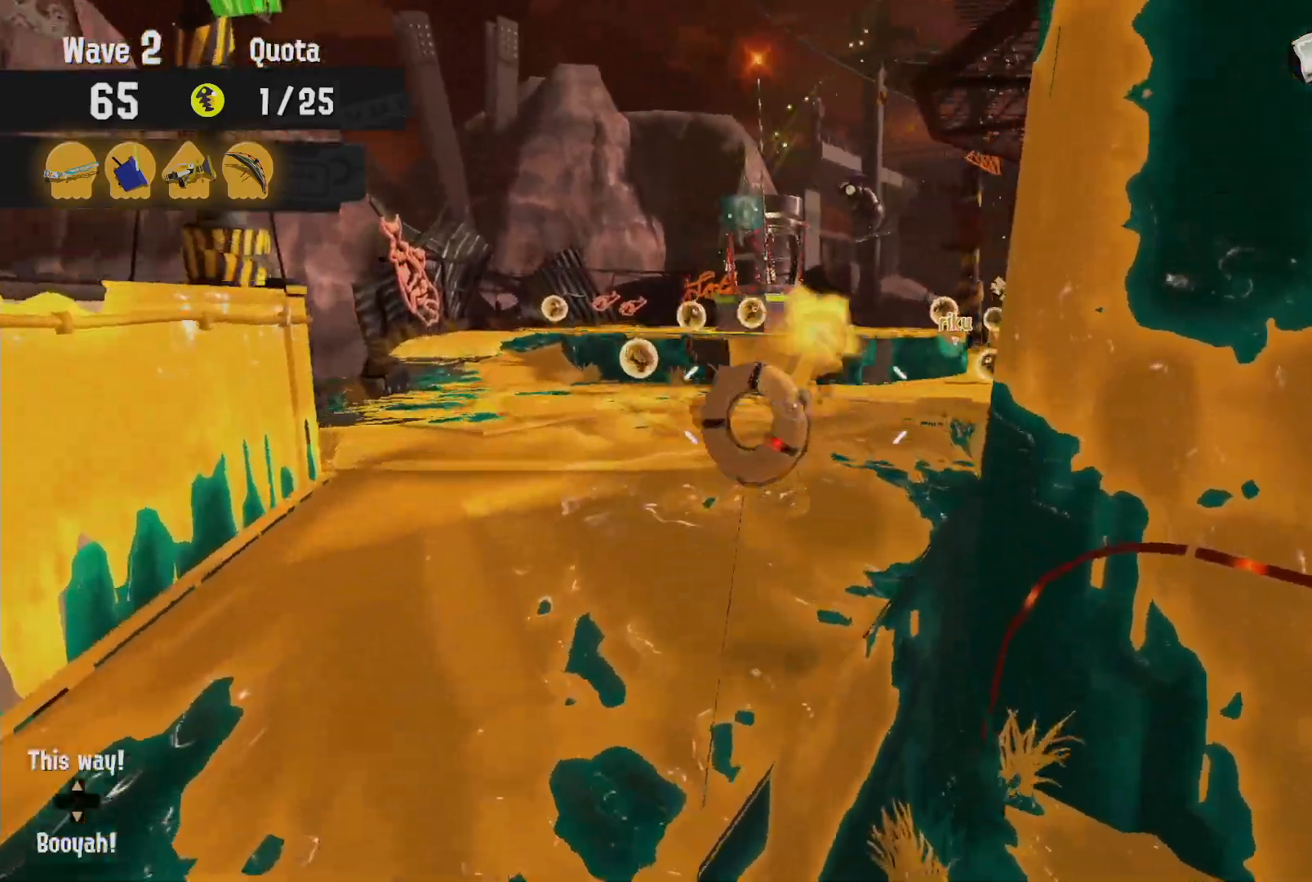
{"dt_ms": 500, "buttons": ["L2"], "left_stick": "up-left", "right_stick": "center", "events": [[17, "right_stick", "down-right"], [33, "L2", "down"], [50, "R2", "up"], [117, "right_stick", "center"]]}
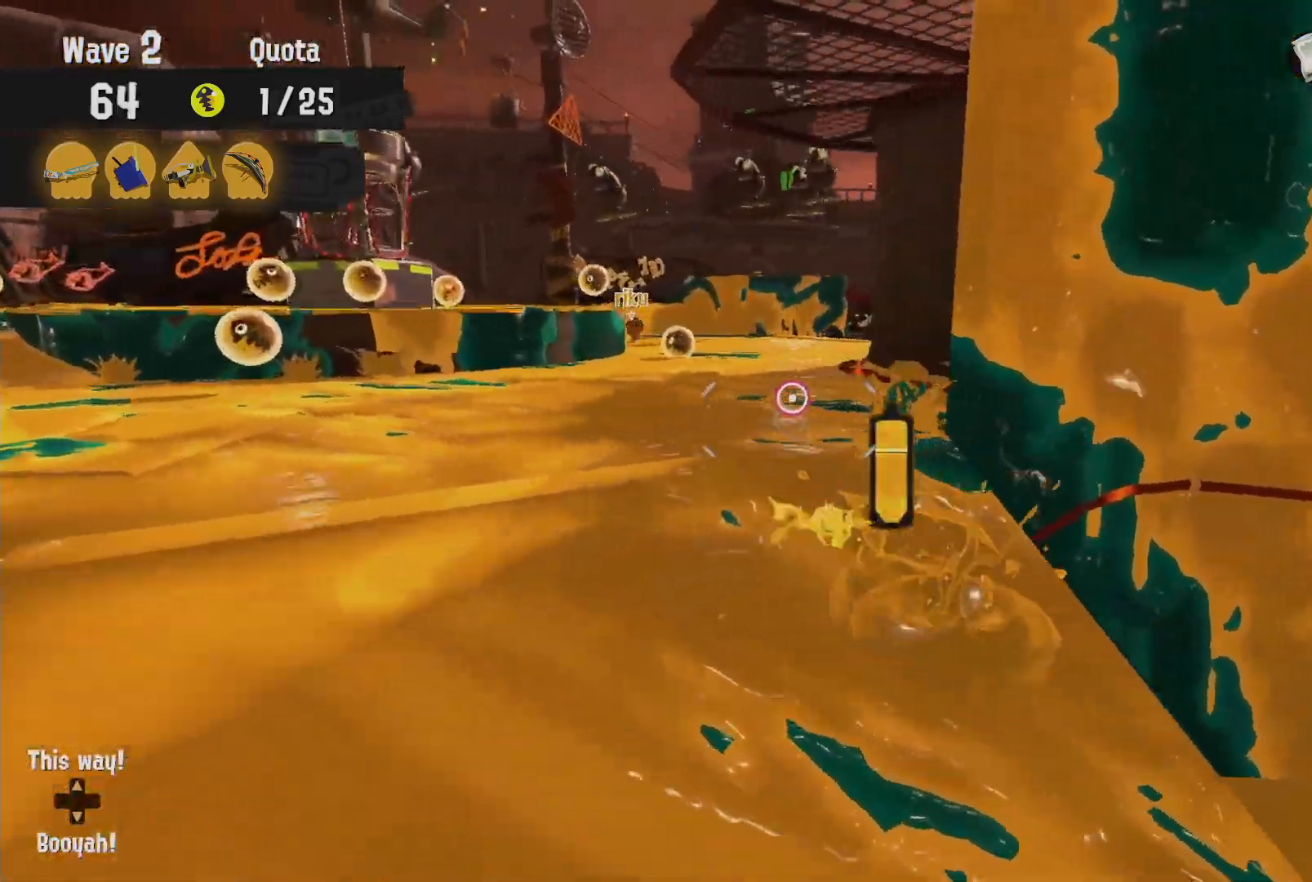
{"dt_ms": 500, "buttons": ["L2"], "left_stick": "up-left", "right_stick": "center", "events": [[17, "right_stick", "right"], [100, "right_stick", "center"]]}
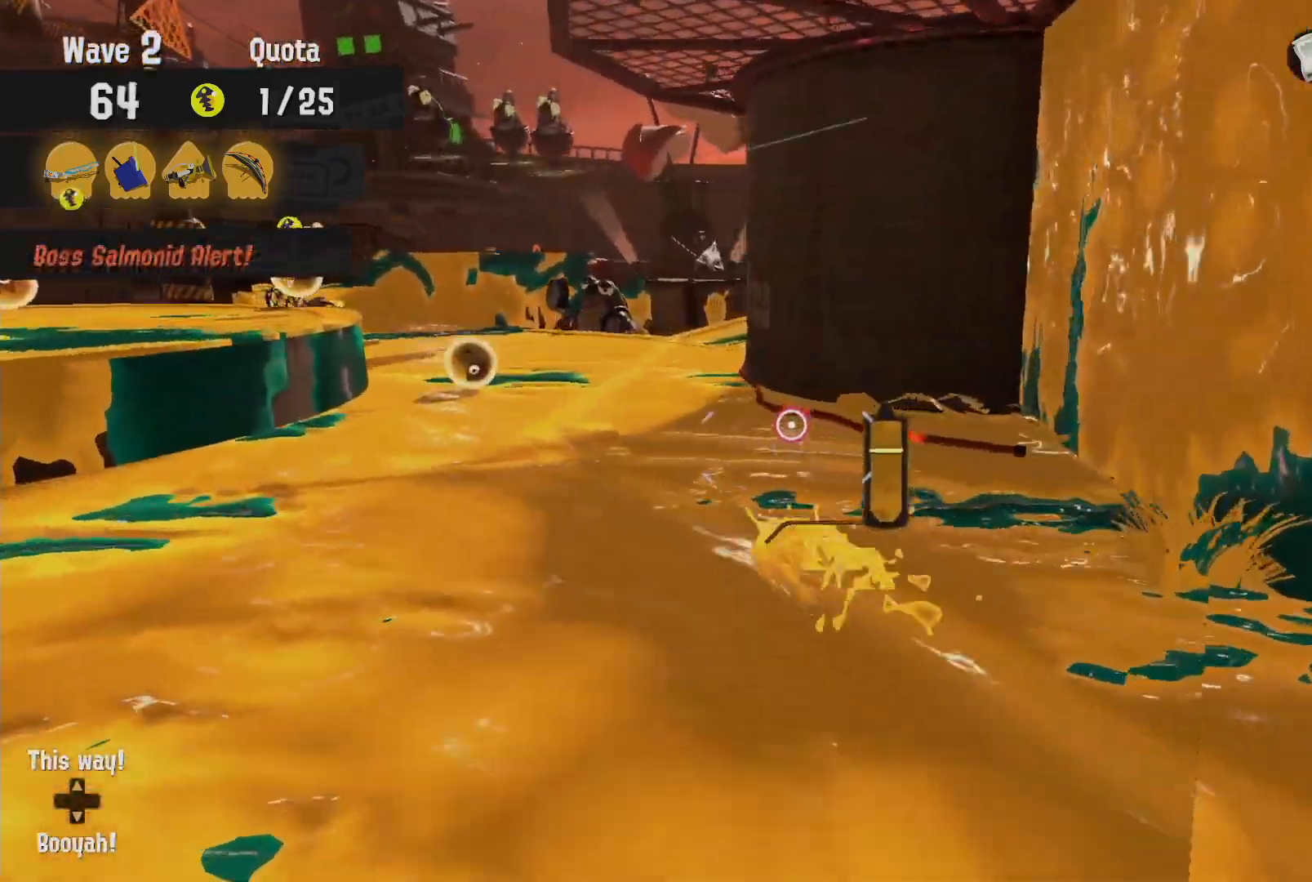
{"dt_ms": 1000, "buttons": ["B", "L2"], "left_stick": "left", "right_stick": "center"}
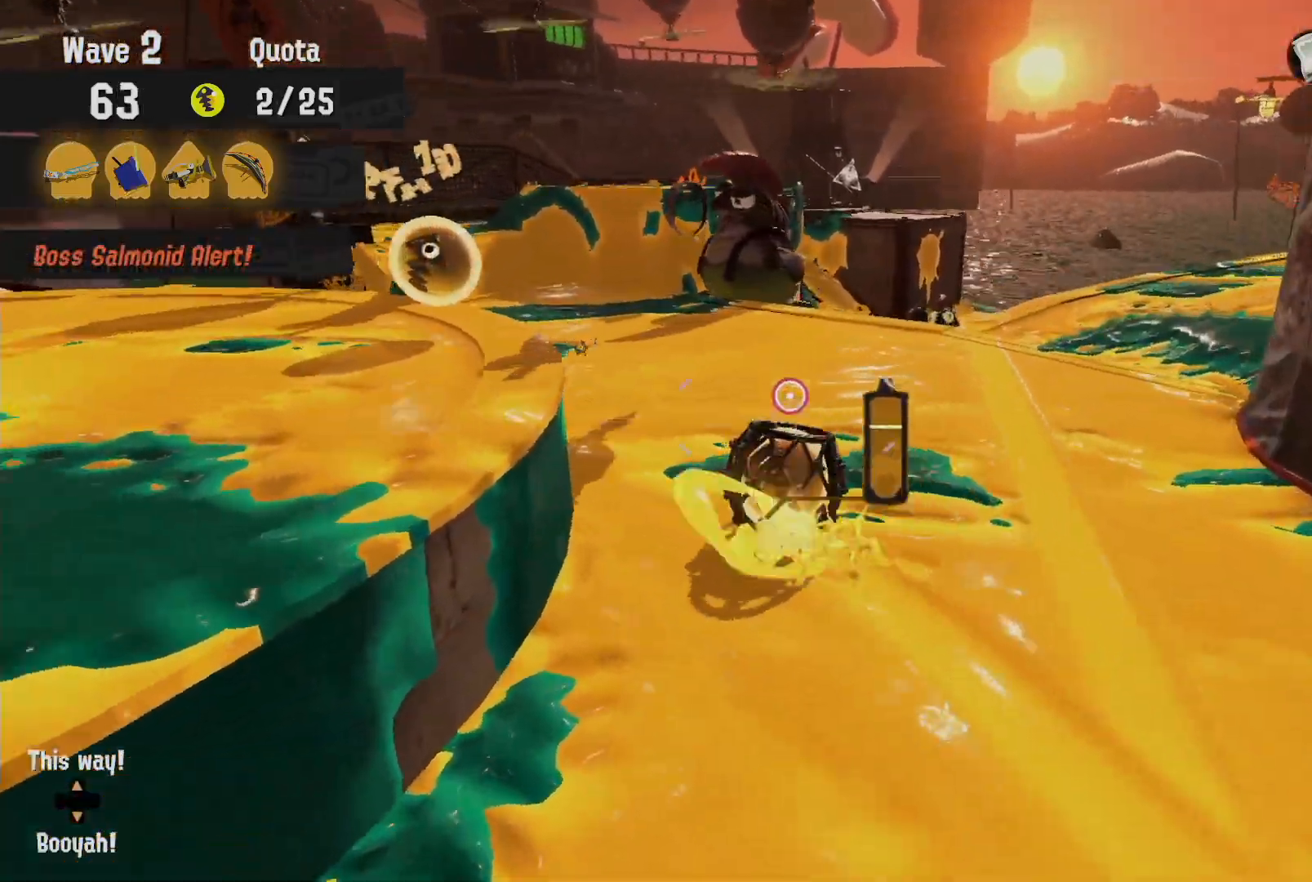
{"dt_ms": 500, "buttons": [], "left_stick": "down", "right_stick": "center"}
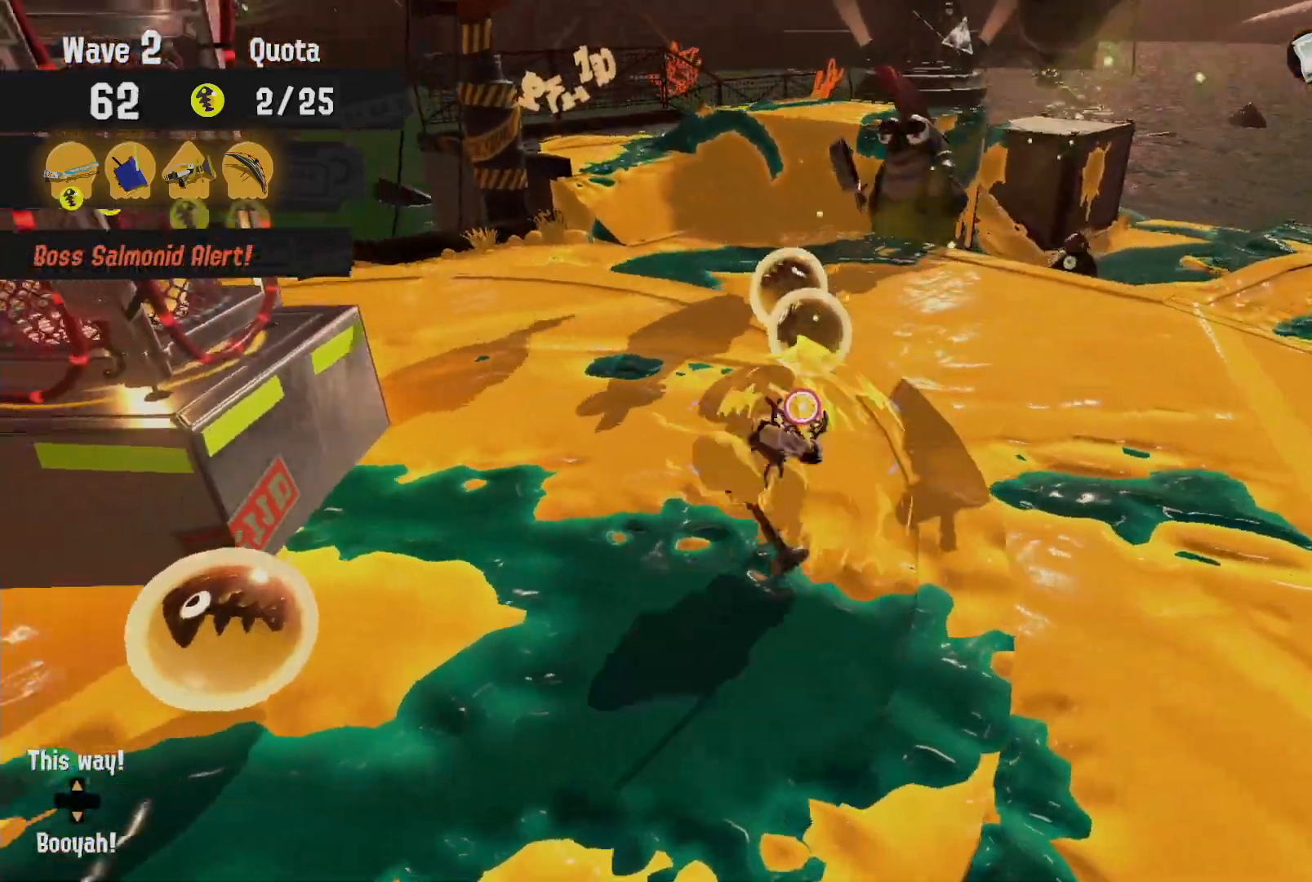
{"dt_ms": 1000, "buttons": ["L2"], "left_stick": "up-right", "right_stick": "center"}
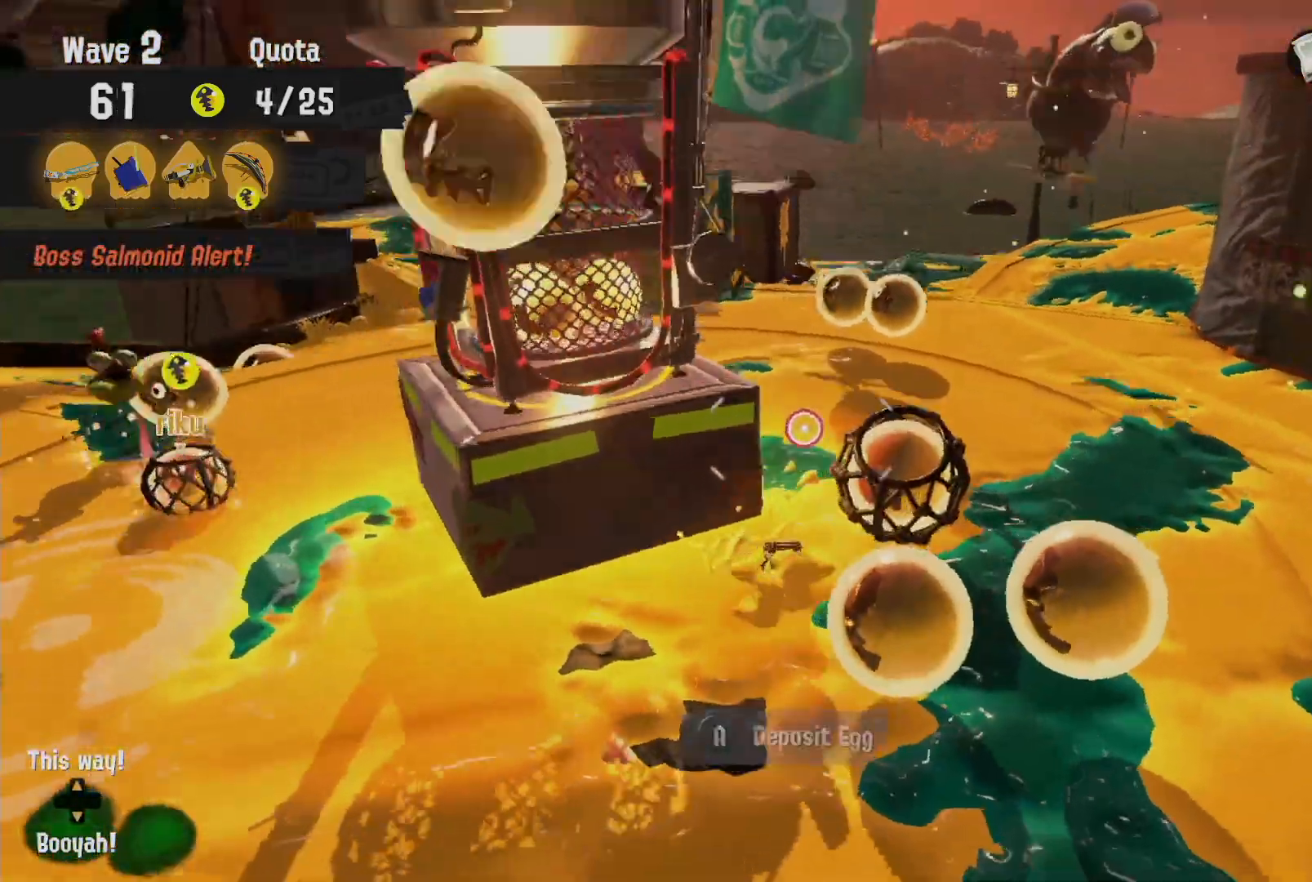
{"dt_ms": 1000, "buttons": ["R1"], "left_stick": "down", "right_stick": "center"}